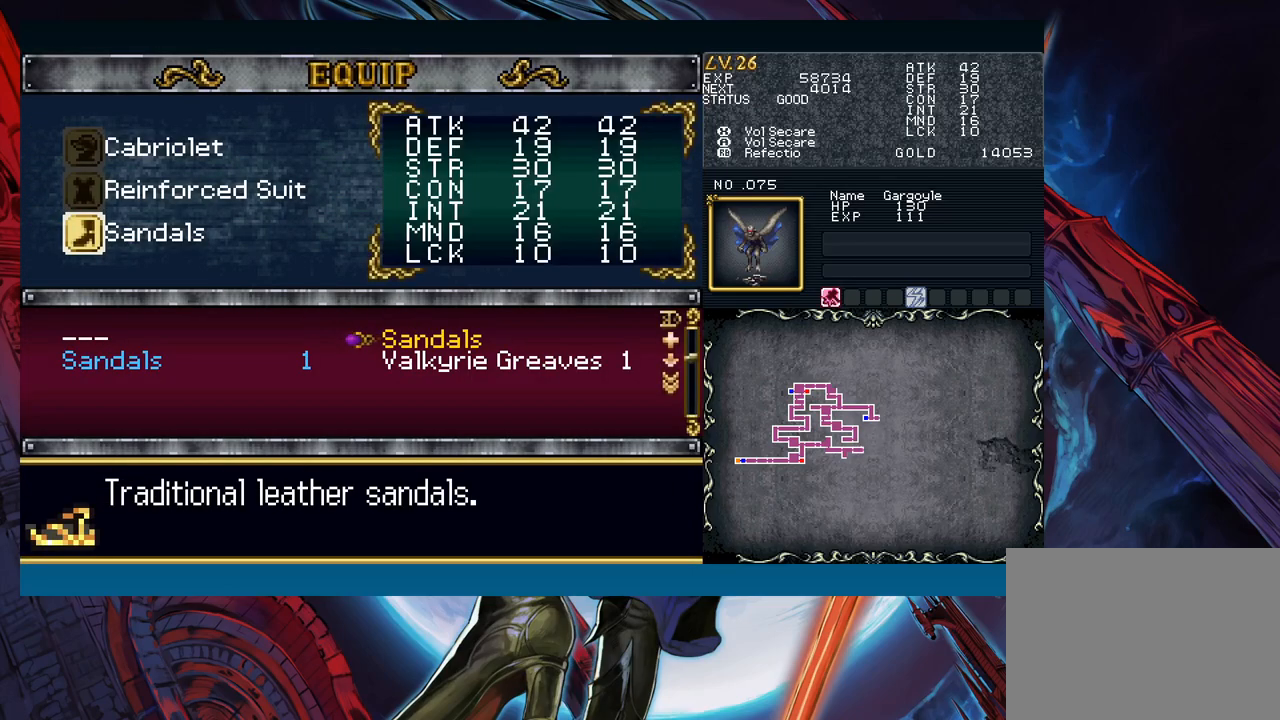
Gameplay with a controller (Xbox layout); each line is a JSON object with the inputs held at the frame after it. "events" lists button and stick changes between this image and that frame as [ms after this image, input, new state], when the widget could be followed in between. Not read: L2 L3 R2 R3 right_stick.
{"buttons": [], "left_stick": "right", "events": [[100, "left_stick", "center"], [183, "A", "down"], [233, "A", "up"], [283, "B", "down"], [350, "B", "up"], [433, "B", "down"], [433, "left_stick", "right"], [500, "B", "up"]]}
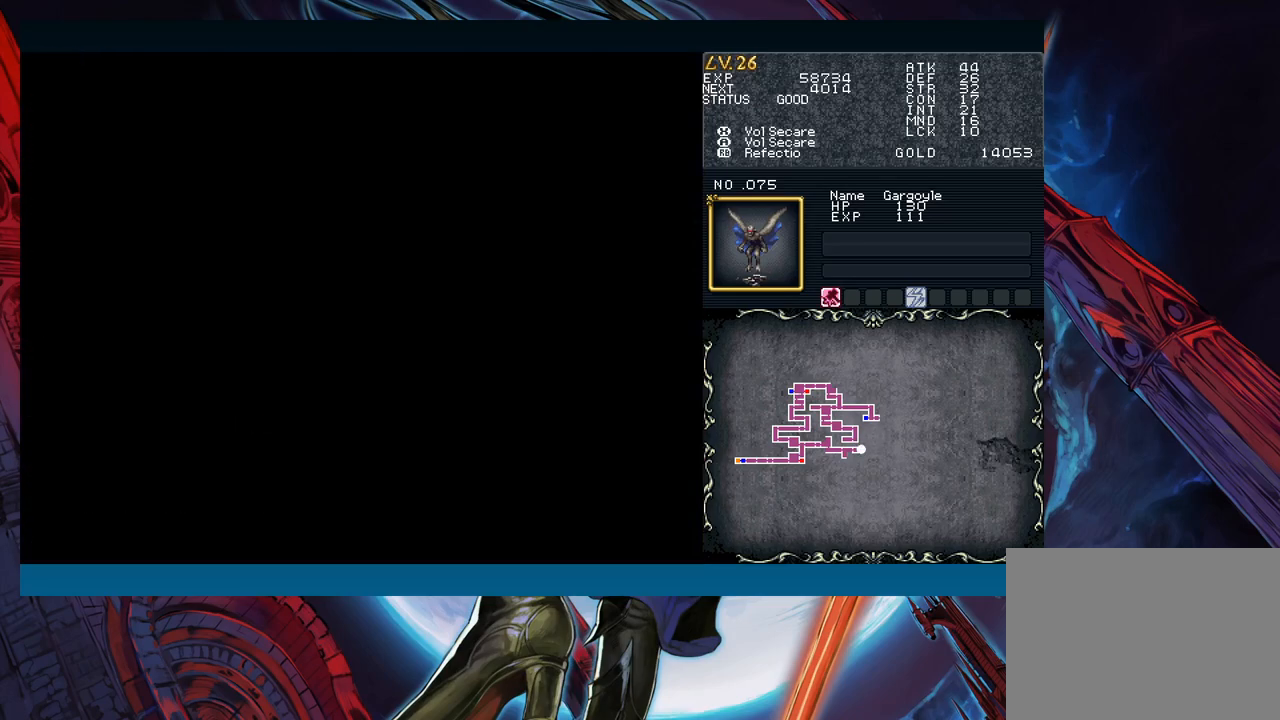
{"buttons": [], "left_stick": "right", "events": [[67, "B", "down"], [133, "B", "up"], [200, "B", "down"], [300, "B", "up"], [317, "B", "down"], [333, "B", "up"]]}
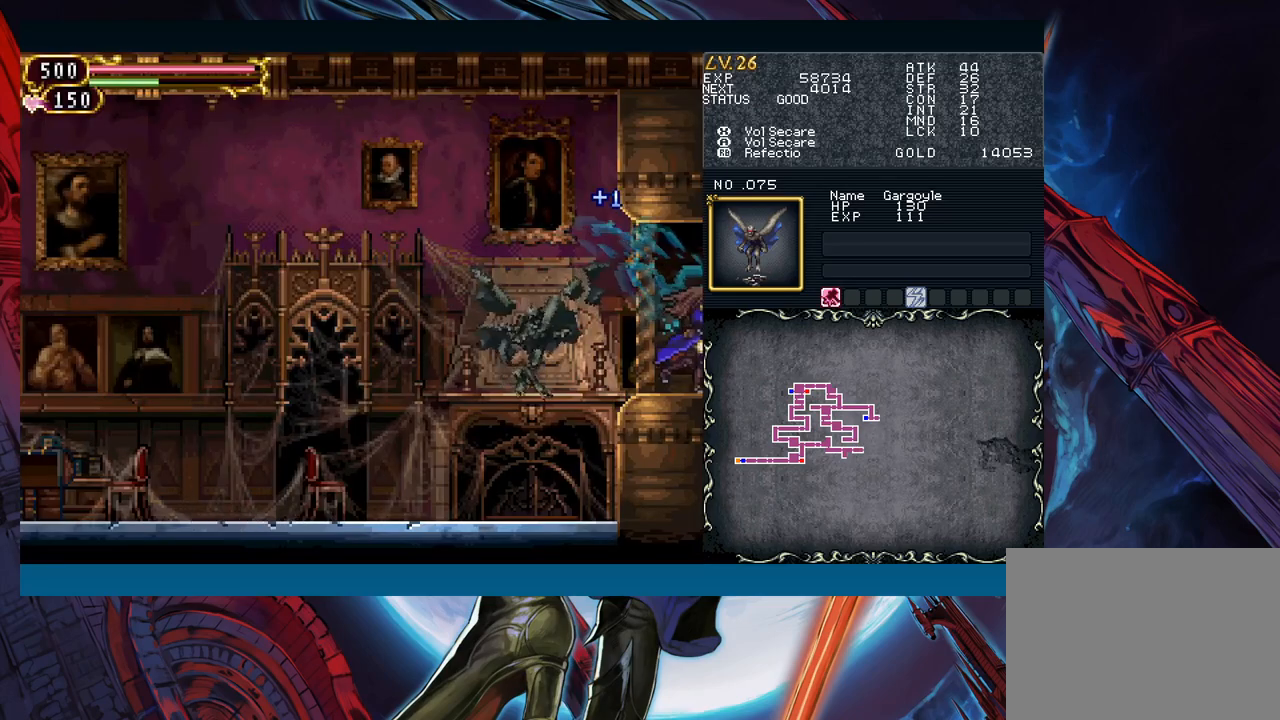
{"buttons": [], "left_stick": "right", "events": [[217, "left_stick", "left"], [233, "Y", "down"], [267, "B", "down"], [267, "Y", "up"], [300, "B", "up"], [300, "left_stick", "right"]]}
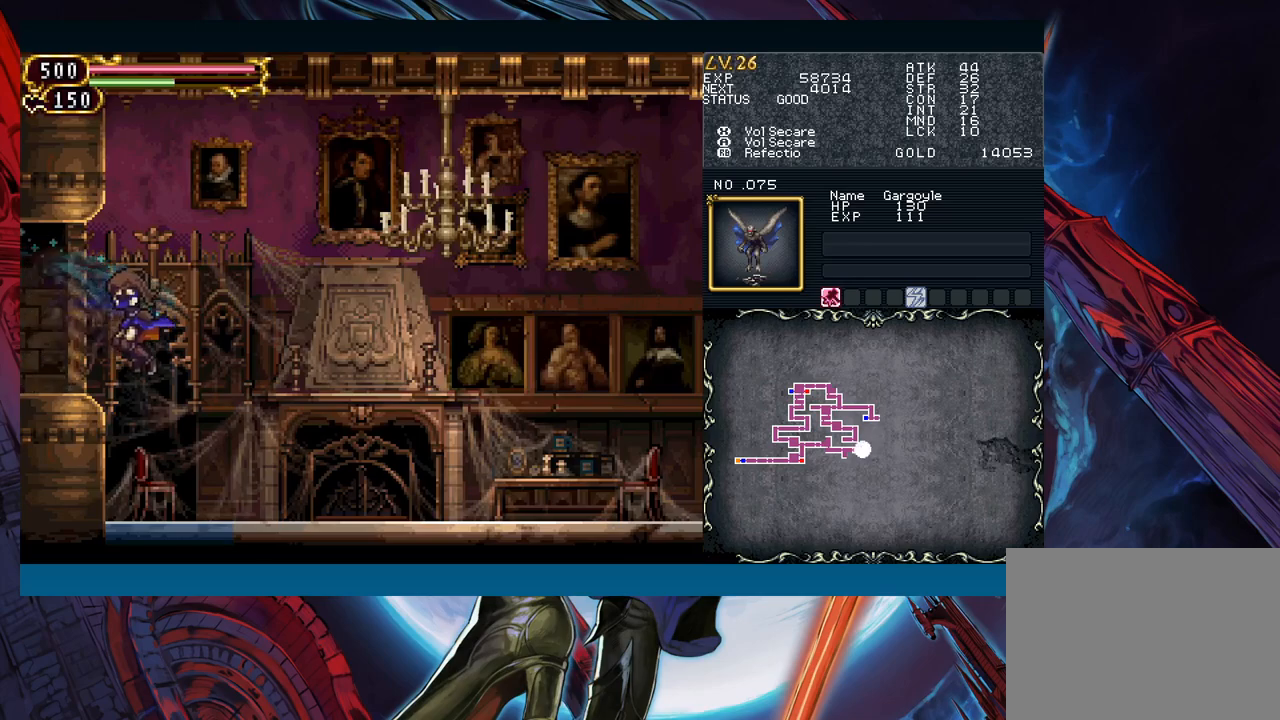
{"buttons": ["B"], "left_stick": "down-right", "events": [[317, "left_stick", "left"], [367, "Y", "down"], [400, "B", "down"], [400, "Y", "up"], [433, "left_stick", "down-right"]]}
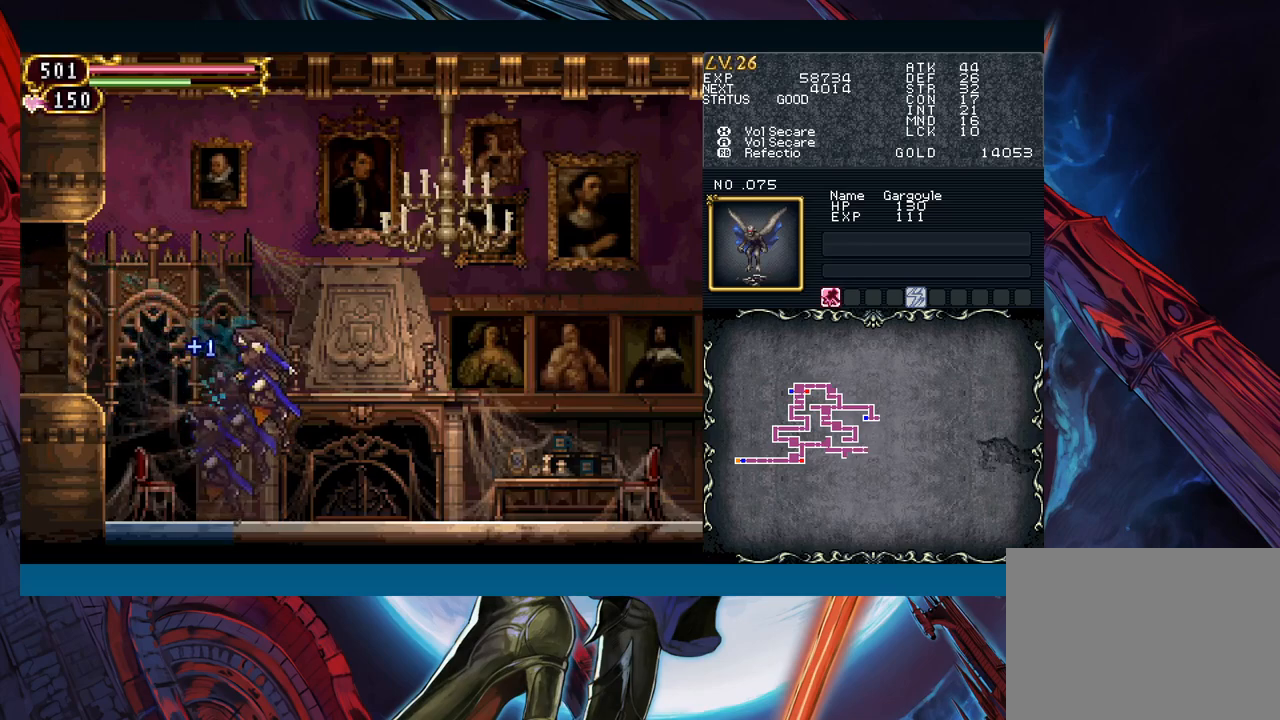
{"buttons": ["A", "B"], "left_stick": "down-right", "events": [[100, "B", "up"], [167, "B", "down"], [283, "A", "down"]]}
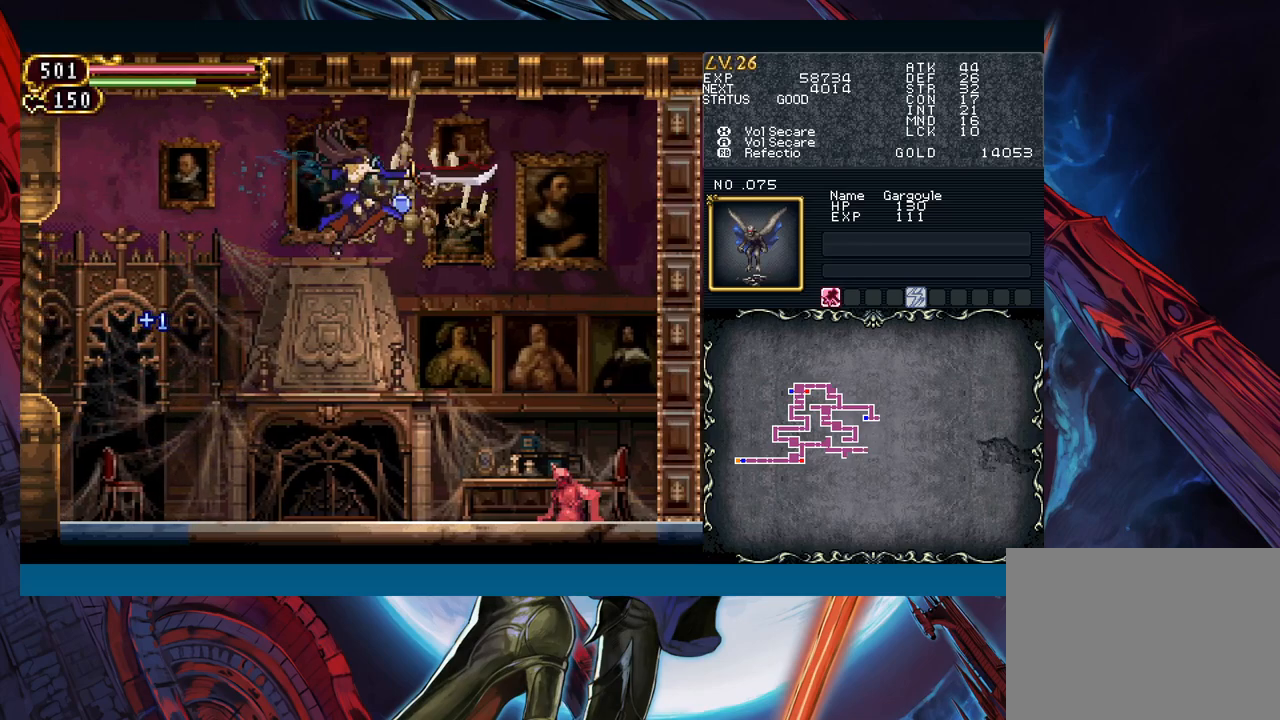
{"buttons": ["X"], "left_stick": "center", "events": [[217, "A", "up"], [250, "B", "up"], [283, "left_stick", "center"], [400, "left_stick", "right"], [500, "X", "down"], [500, "left_stick", "center"]]}
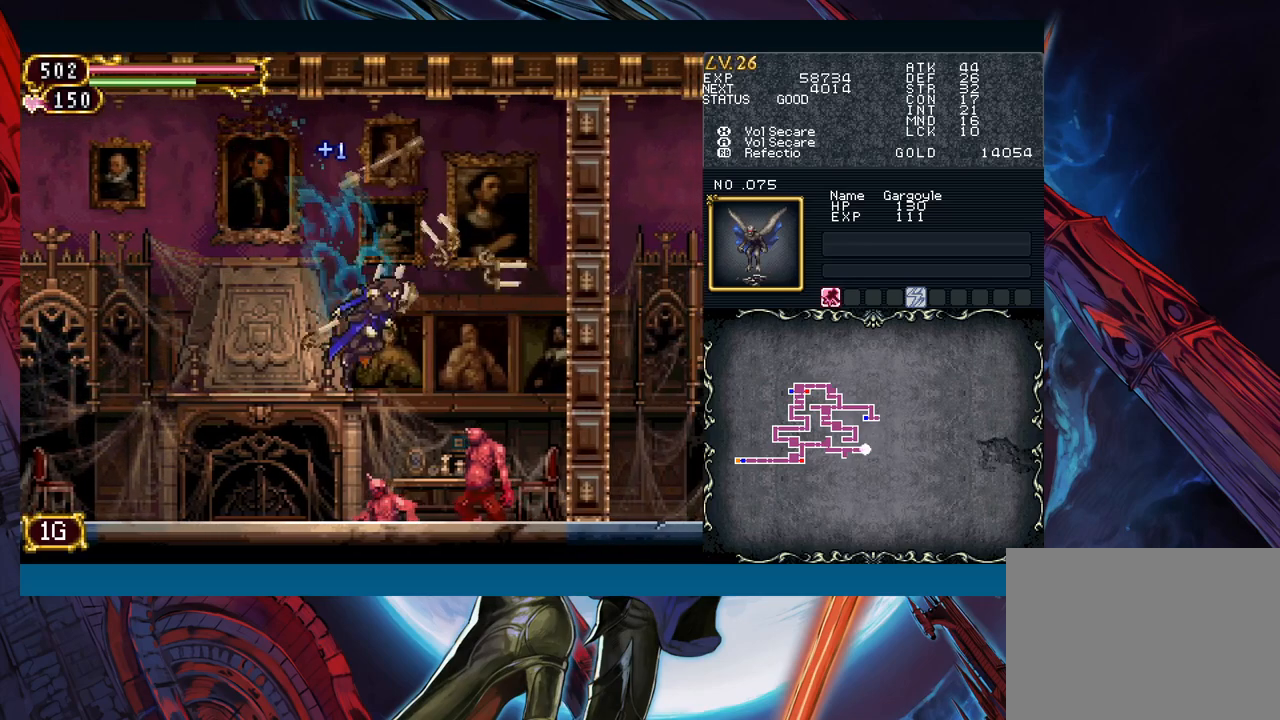
{"buttons": [], "left_stick": "left", "events": [[83, "X", "up"], [83, "left_stick", "left"], [267, "B", "down"], [417, "B", "up"]]}
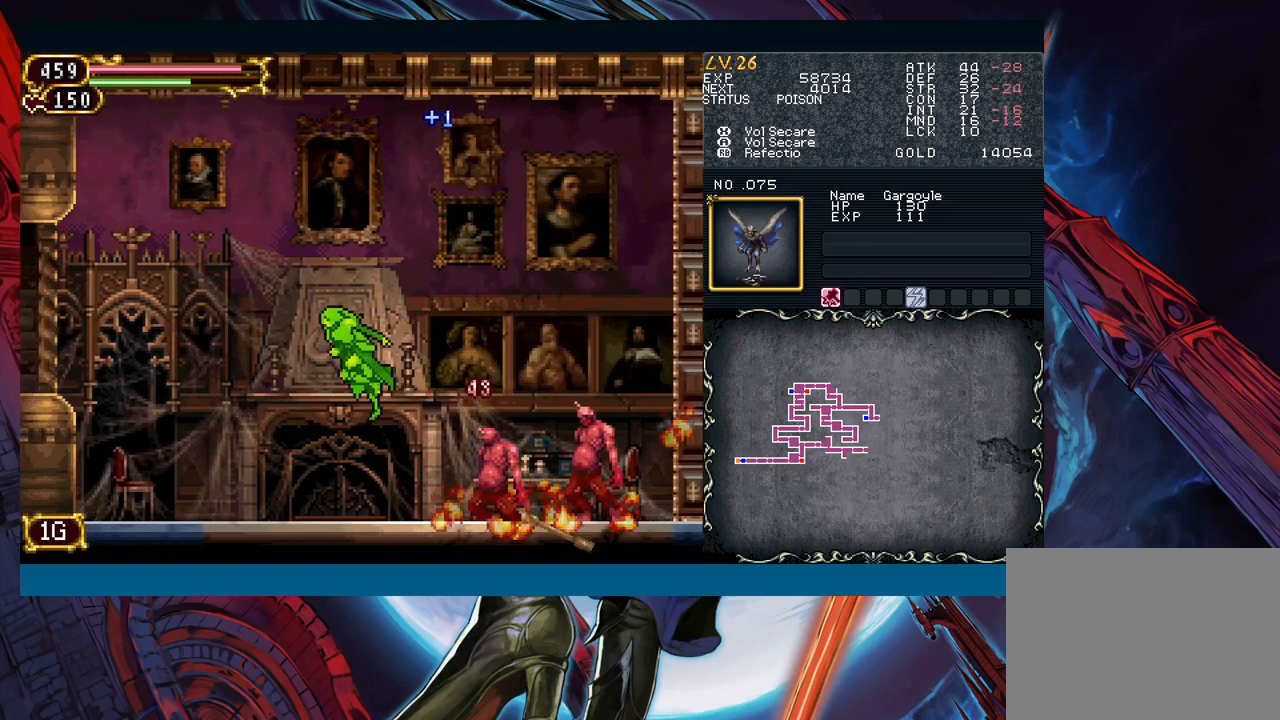
{"buttons": [], "left_stick": "left", "events": [[33, "B", "down"], [100, "B", "up"]]}
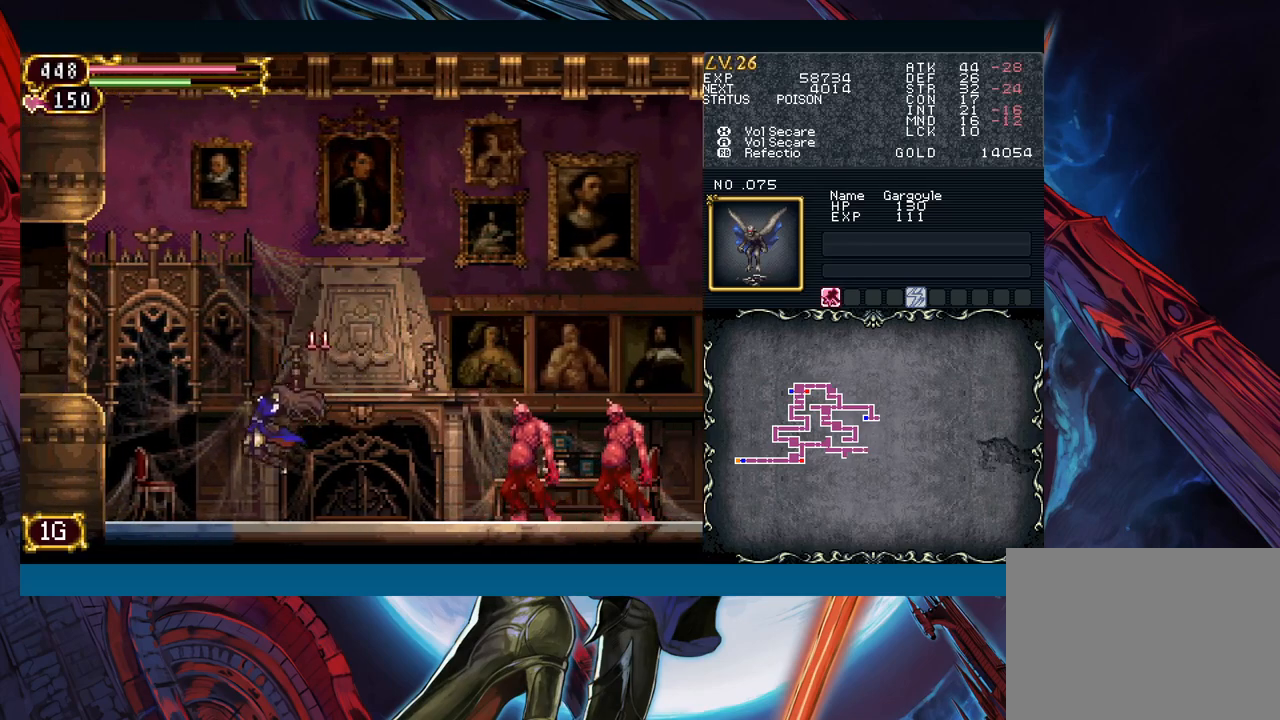
{"buttons": ["B"], "left_stick": "down-left", "events": [[67, "left_stick", "right"], [100, "Y", "down"], [133, "B", "down"], [150, "Y", "up"], [183, "left_stick", "down-left"], [333, "R1", "down"], [467, "R1", "up"]]}
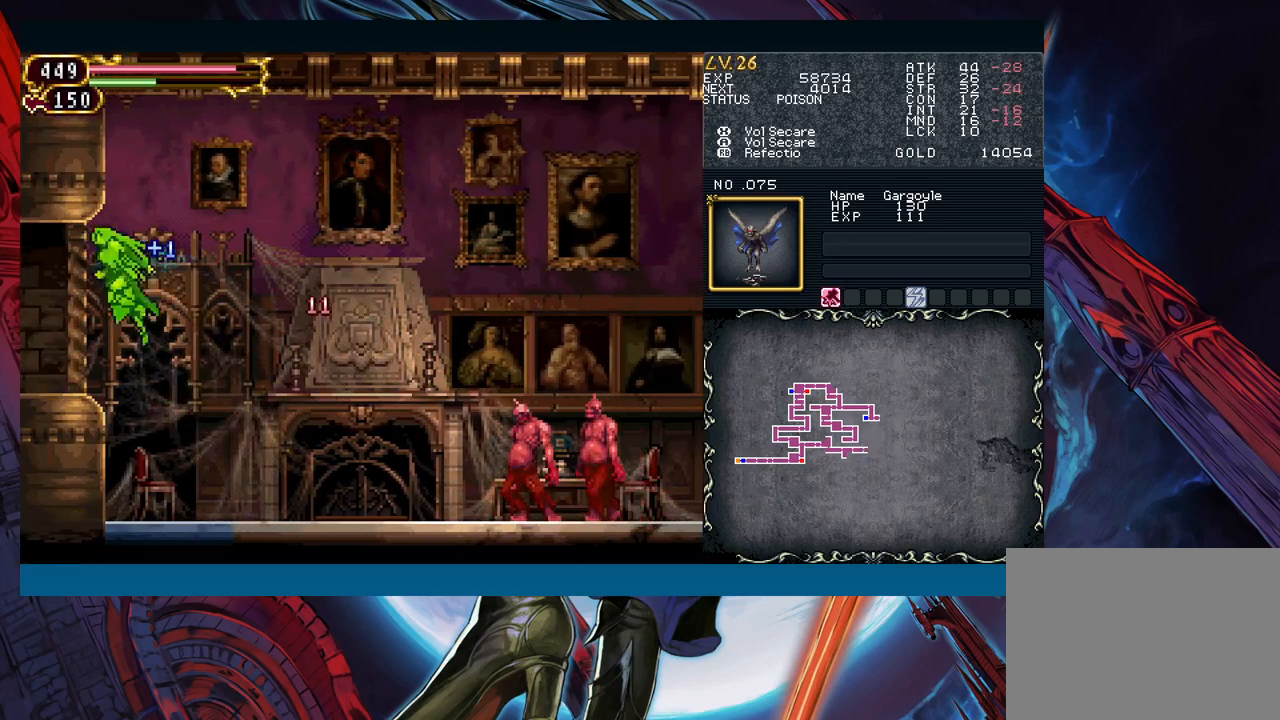
{"buttons": [], "left_stick": "left", "events": [[17, "B", "up"], [233, "left_stick", "right"], [283, "Y", "down"], [317, "B", "down"], [317, "Y", "up"], [317, "left_stick", "left"], [367, "B", "up"]]}
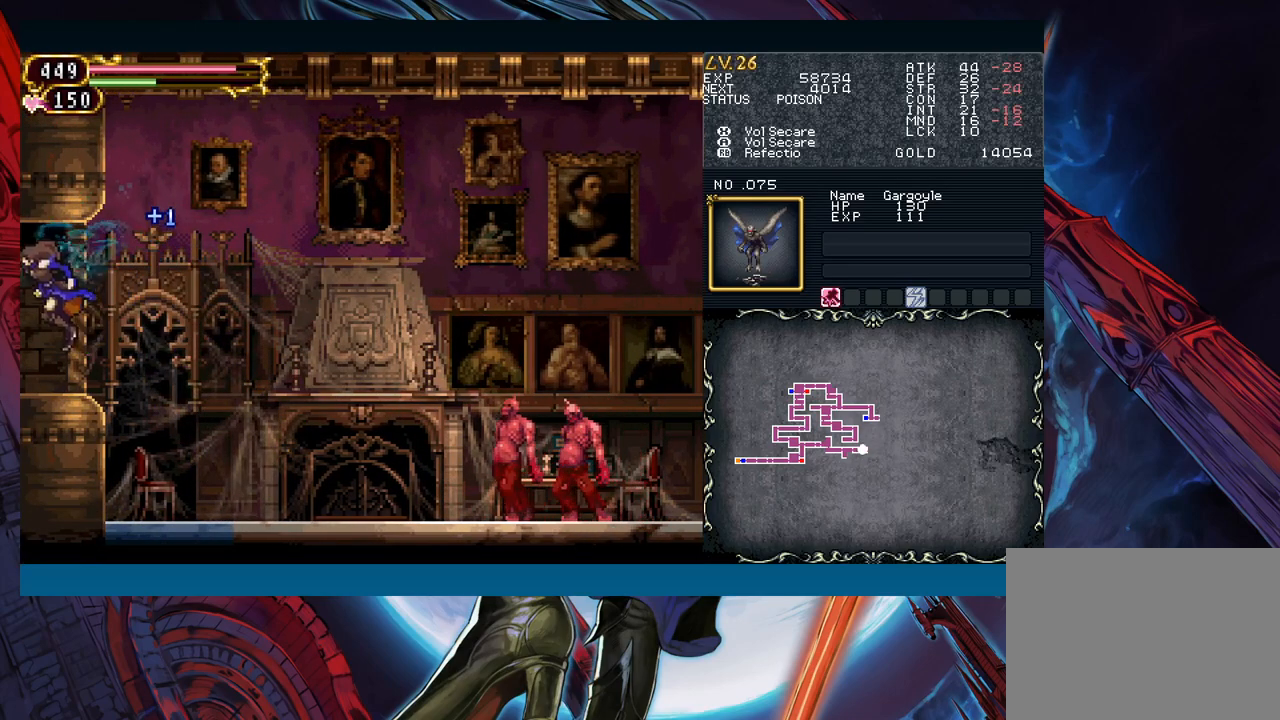
{"buttons": [], "left_stick": "left", "events": [[283, "left_stick", "right"], [317, "Y", "down"], [350, "B", "down"], [350, "Y", "up"], [383, "B", "up"], [400, "left_stick", "left"]]}
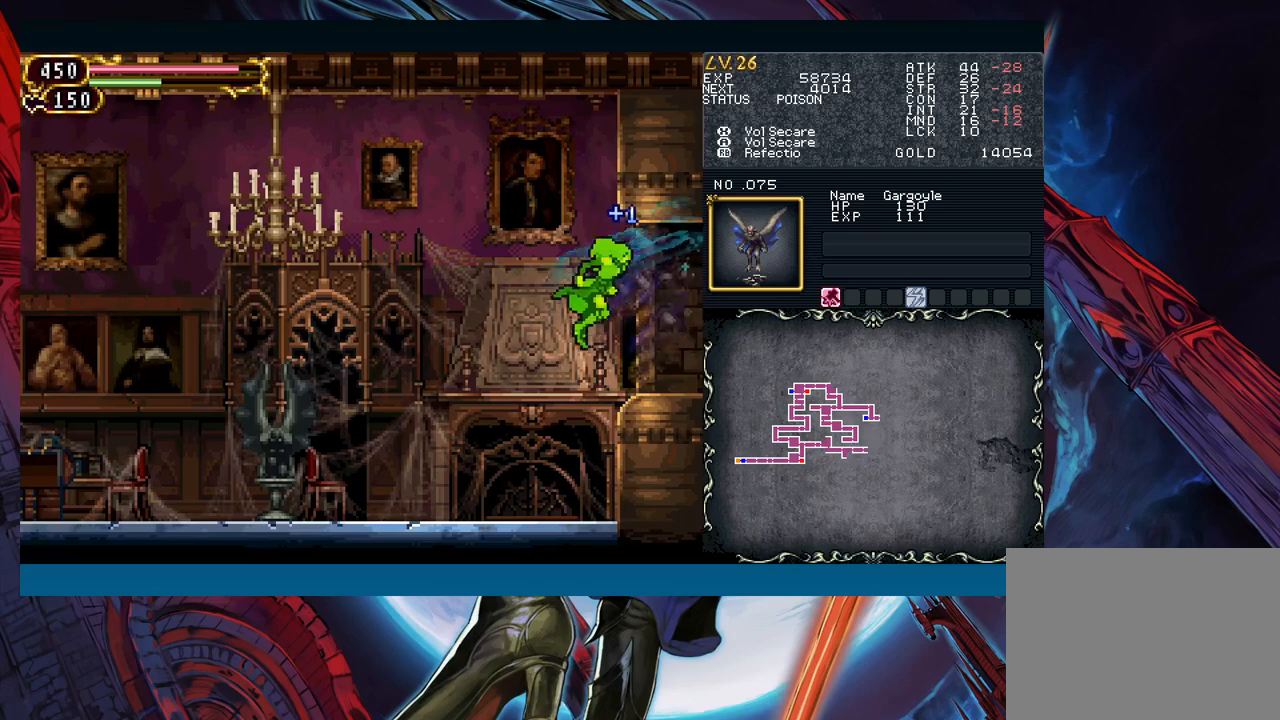
{"buttons": ["Y"], "left_stick": "right", "events": [[417, "left_stick", "right"], [483, "Y", "down"]]}
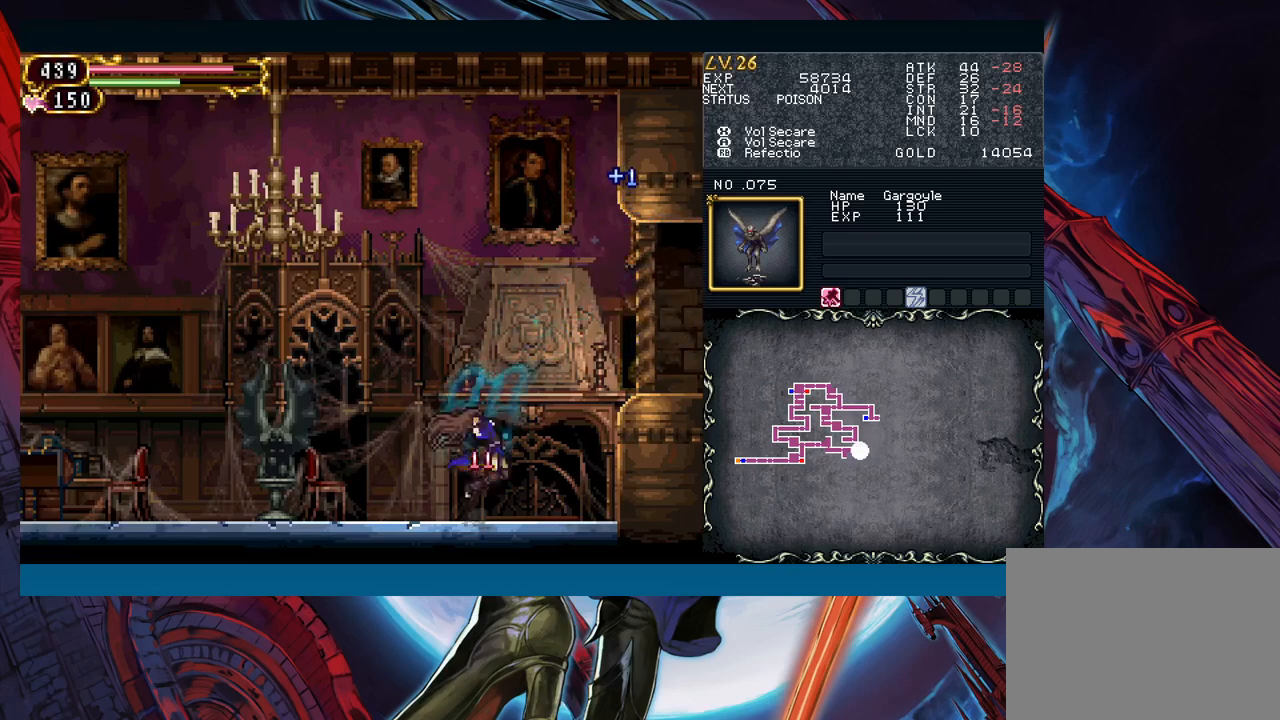
{"buttons": ["B"], "left_stick": "left", "events": [[50, "B", "down"], [50, "left_stick", "left"], [67, "Y", "up"], [283, "B", "up"], [300, "B", "down"], [417, "B", "up"], [483, "B", "down"]]}
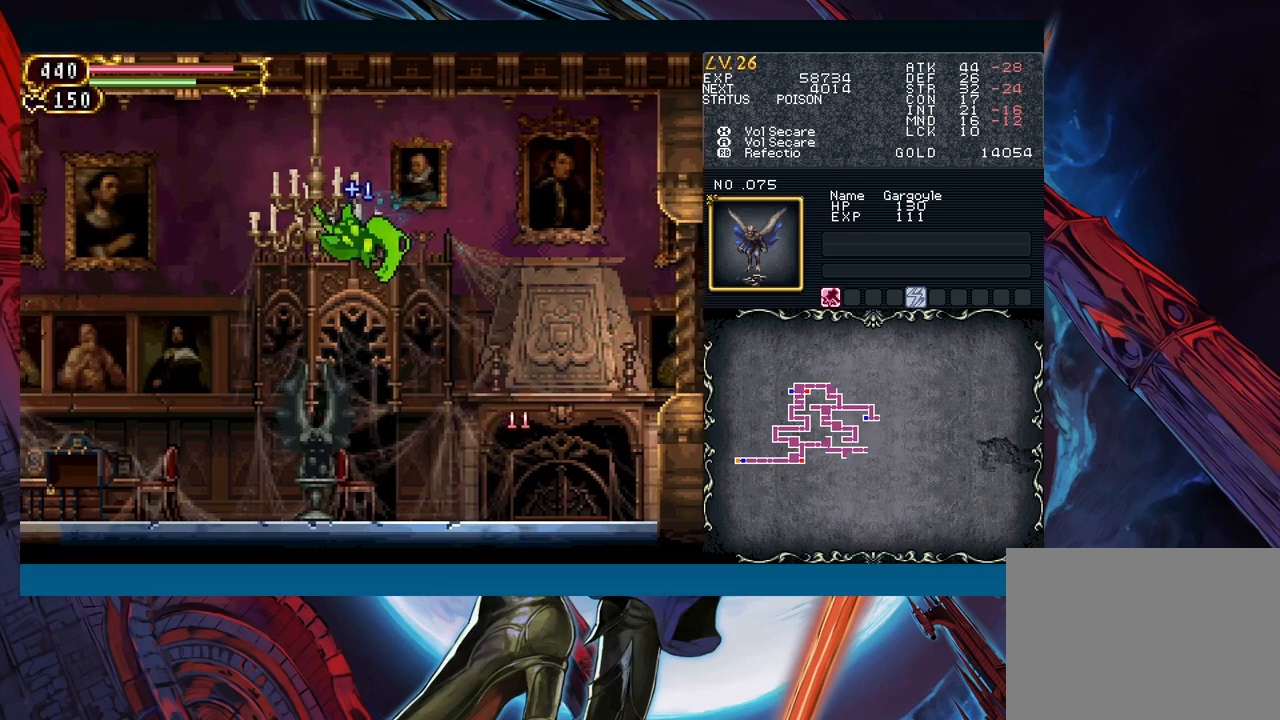
{"buttons": [], "left_stick": "center", "events": [[50, "A", "down"], [317, "A", "up"], [383, "B", "up"], [500, "left_stick", "center"]]}
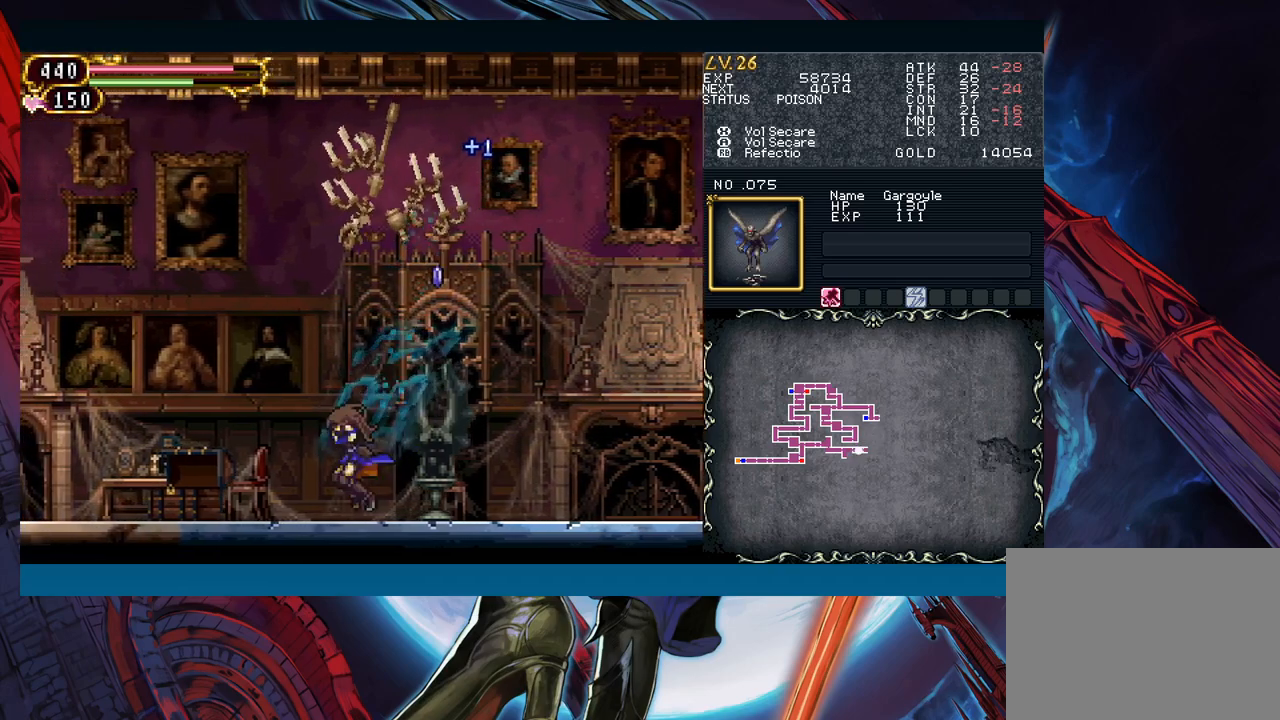
{"buttons": [], "left_stick": "left", "events": [[33, "left_stick", "right"], [50, "Y", "down"], [83, "B", "down"], [83, "Y", "up"], [117, "B", "up"], [117, "left_stick", "left"], [317, "left_stick", "right"], [350, "Y", "down"], [383, "B", "down"], [383, "Y", "up"], [400, "left_stick", "left"], [417, "B", "up"]]}
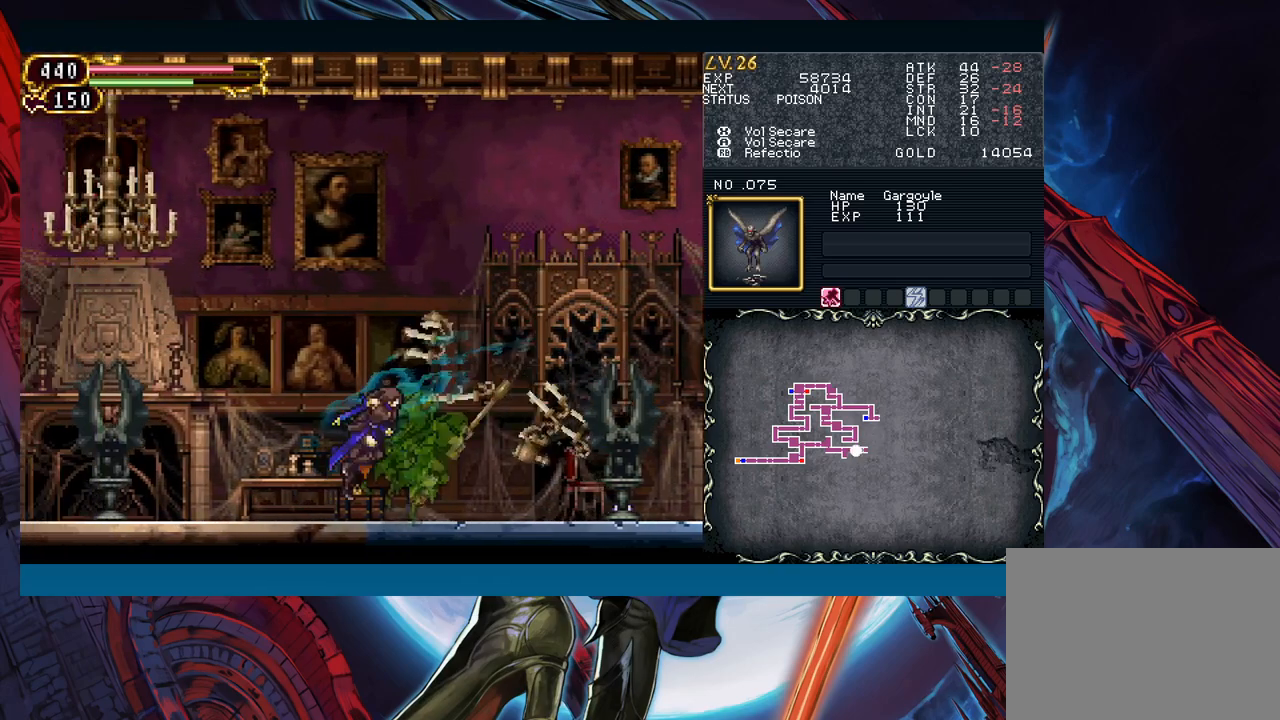
{"buttons": [], "left_stick": "left", "events": [[133, "left_stick", "right"], [150, "Y", "down"], [183, "B", "down"], [183, "Y", "up"], [200, "B", "up"], [200, "left_stick", "left"], [383, "left_stick", "right"], [433, "Y", "down"], [467, "B", "down"], [467, "Y", "up"], [467, "left_stick", "left"], [500, "B", "up"]]}
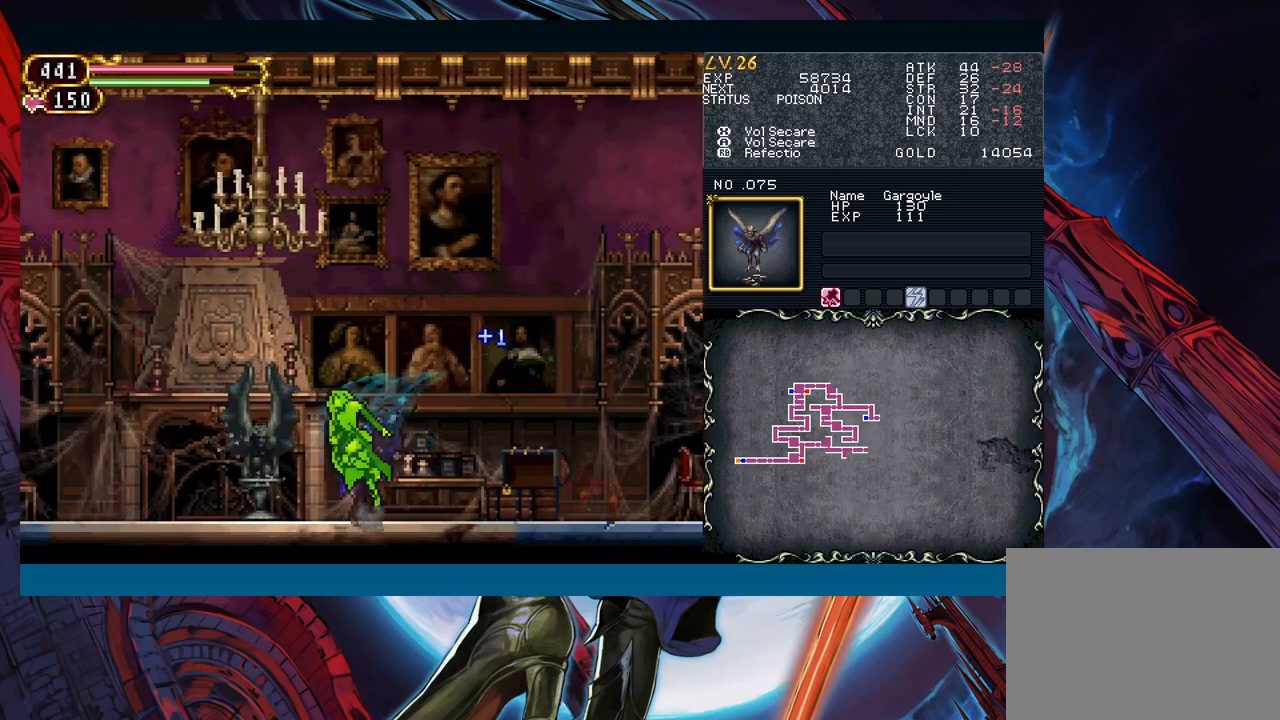
{"buttons": [], "left_stick": "right", "events": [[167, "left_stick", "right"], [200, "Y", "down"], [250, "B", "down"], [250, "Y", "up"], [250, "left_stick", "left"], [283, "B", "up"], [500, "left_stick", "right"]]}
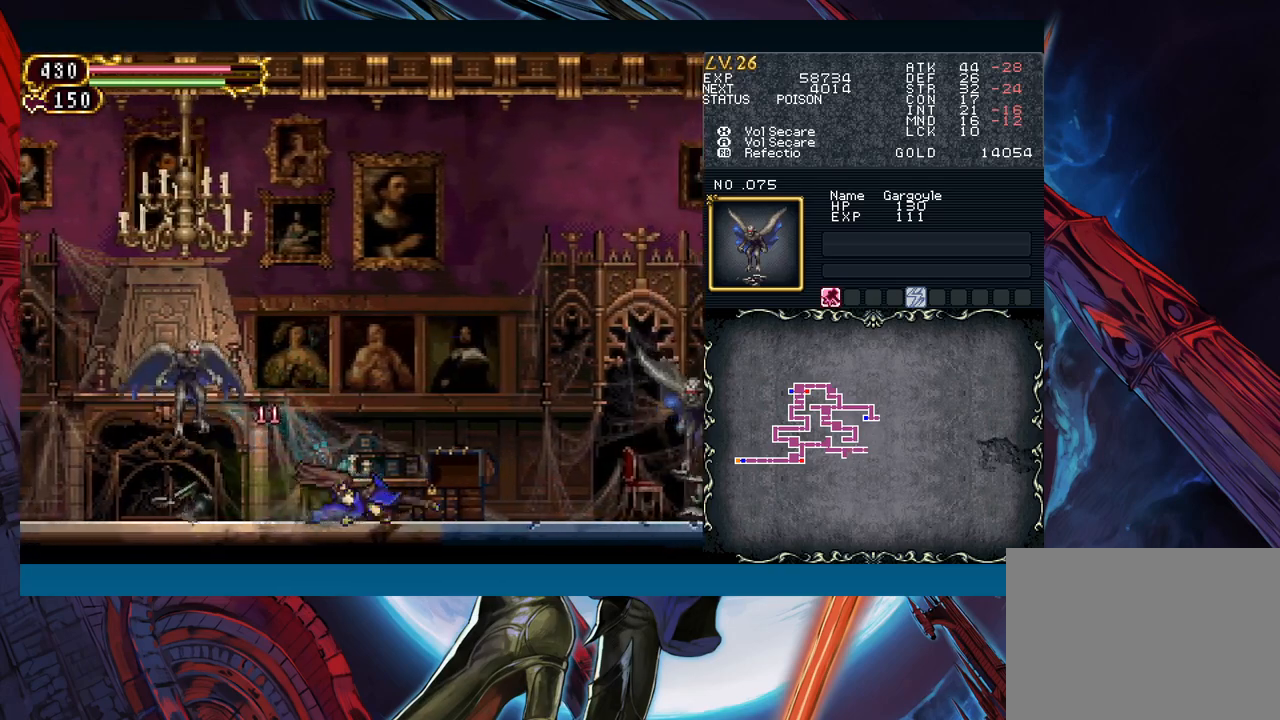
{"buttons": [], "left_stick": "left", "events": [[33, "Y", "down"], [67, "B", "down"], [67, "Y", "up"], [83, "left_stick", "left"], [100, "B", "up"], [400, "left_stick", "right"], [433, "Y", "down"], [483, "B", "down"], [483, "Y", "up"], [500, "B", "up"], [500, "left_stick", "left"]]}
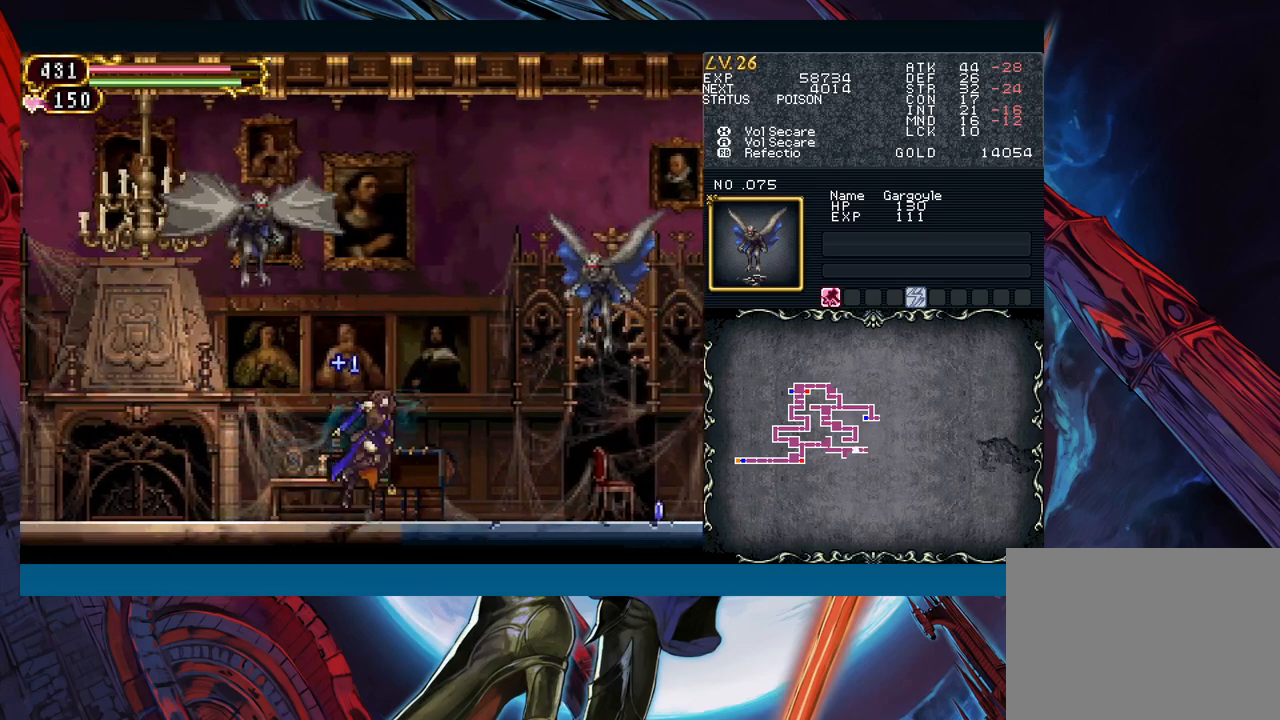
{"buttons": [], "left_stick": "right", "events": [[200, "left_stick", "right"], [233, "Y", "down"], [283, "B", "down"], [283, "Y", "up"], [300, "B", "up"], [300, "left_stick", "left"], [500, "left_stick", "right"]]}
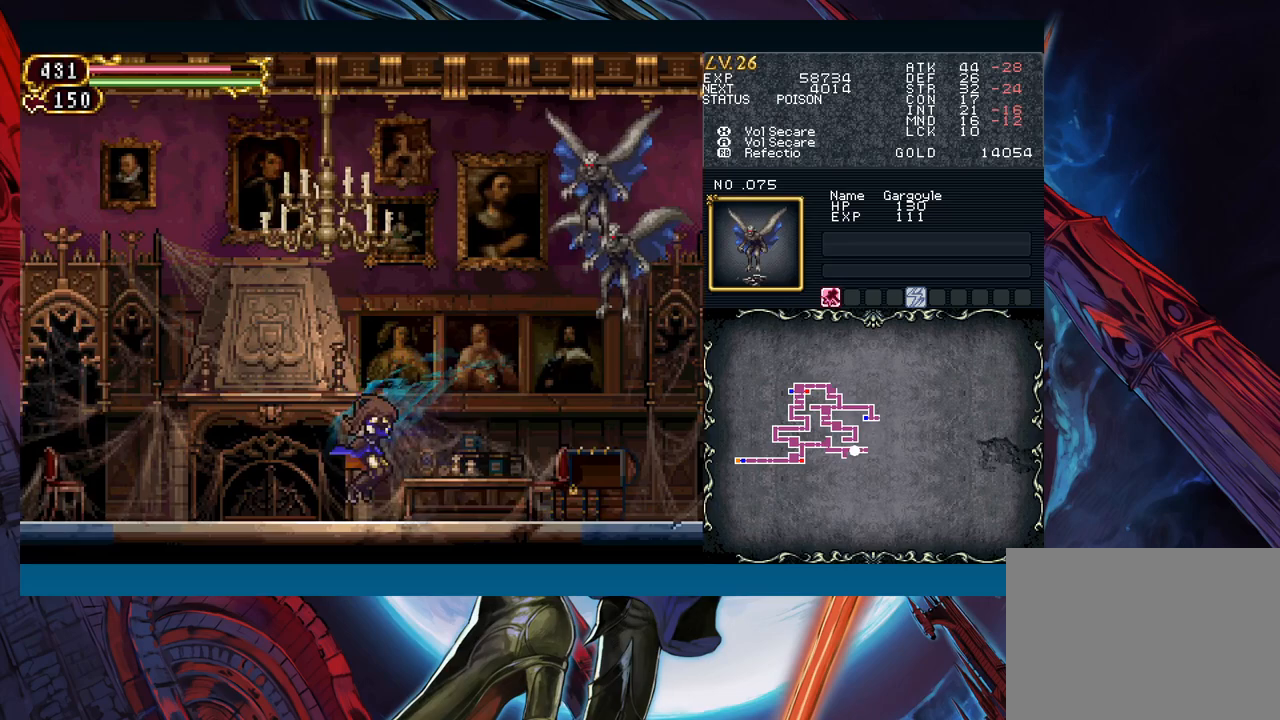
{"buttons": [], "left_stick": "left", "events": [[17, "Y", "down"], [67, "B", "down"], [67, "Y", "up"], [83, "B", "up"], [100, "left_stick", "left"], [283, "left_stick", "right"], [350, "Y", "down"], [367, "B", "down"], [367, "Y", "up"], [383, "left_stick", "left"], [400, "B", "up"]]}
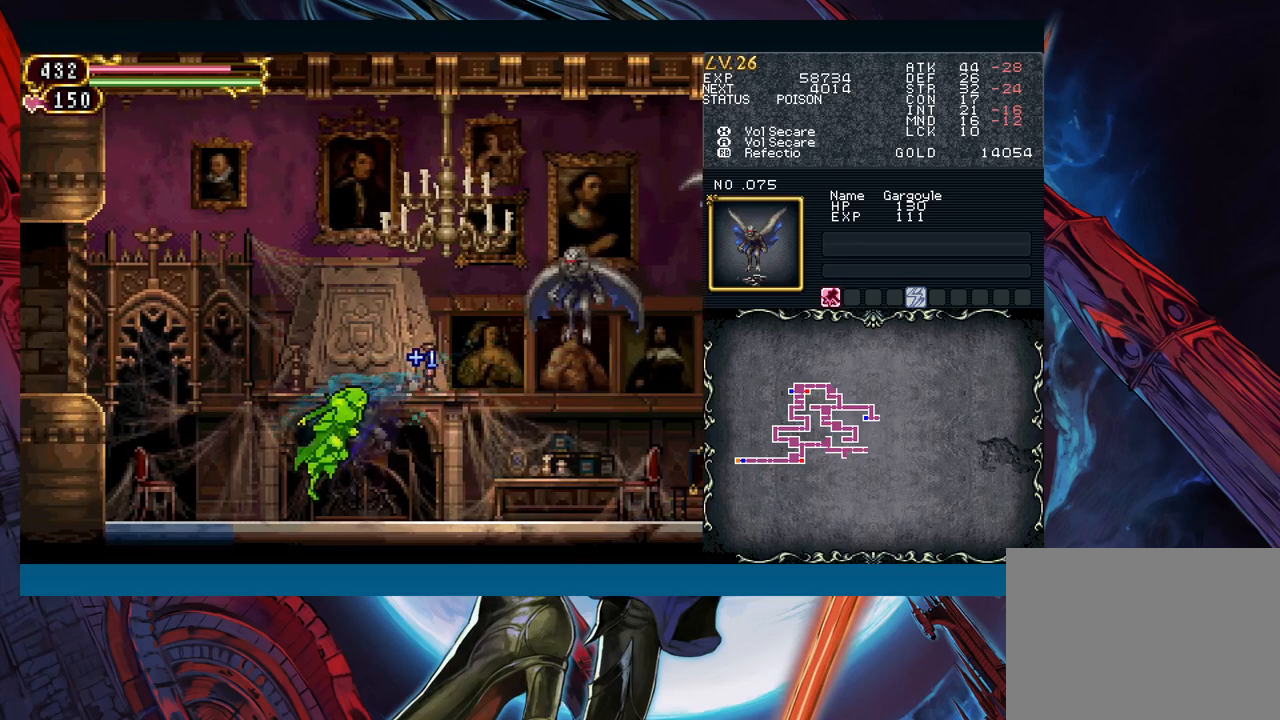
{"buttons": ["B"], "left_stick": "down-left", "events": [[67, "left_stick", "right"], [117, "Y", "down"], [150, "B", "down"], [167, "Y", "up"], [167, "left_stick", "left"], [367, "B", "up"], [367, "left_stick", "down-left"], [450, "B", "down"]]}
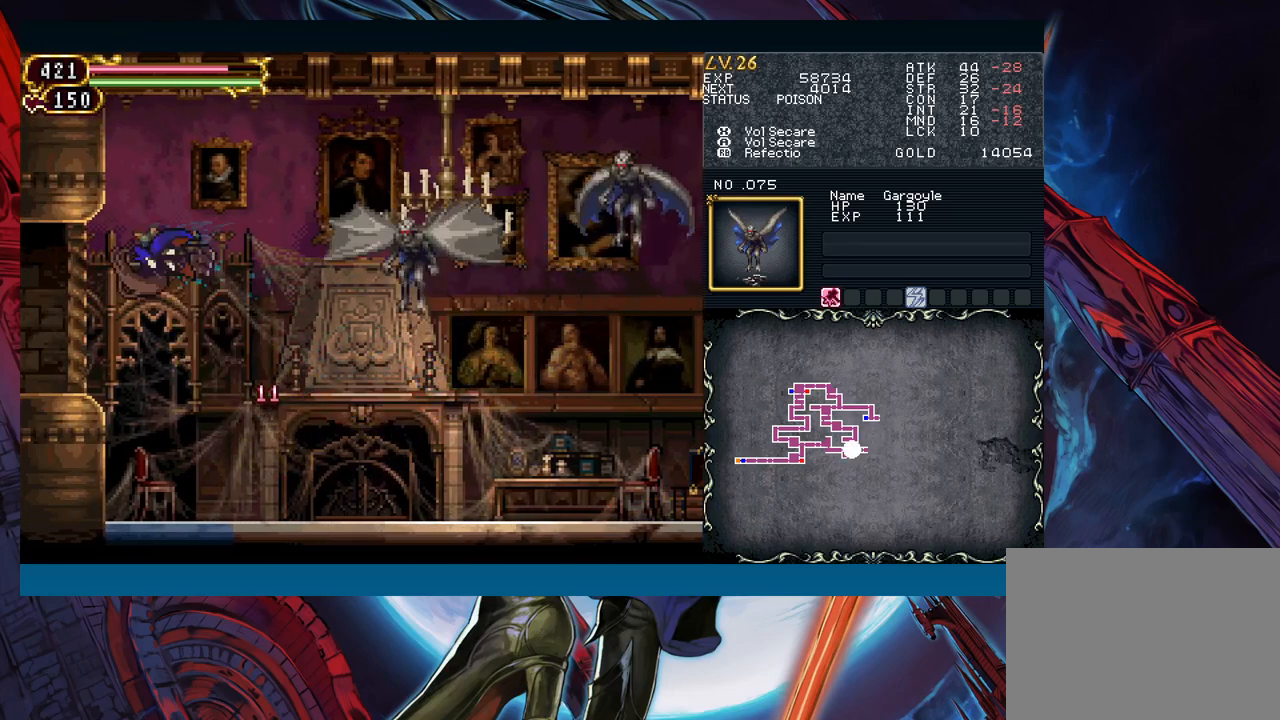
{"buttons": [], "left_stick": "down-left", "events": [[100, "B", "up"], [167, "B", "down"], [250, "B", "up"], [300, "B", "down"], [367, "B", "up"], [417, "B", "down"], [500, "B", "up"]]}
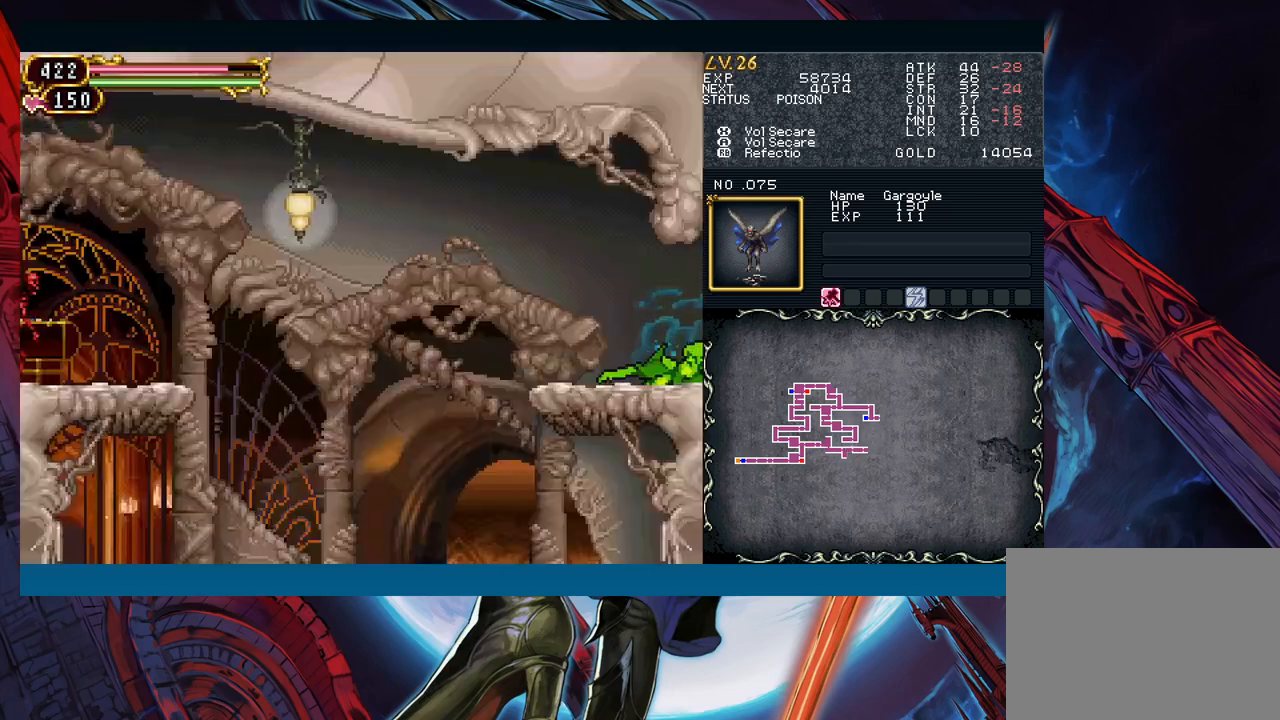
{"buttons": [], "left_stick": "left", "events": [[100, "left_stick", "center"], [183, "left_stick", "left"]]}
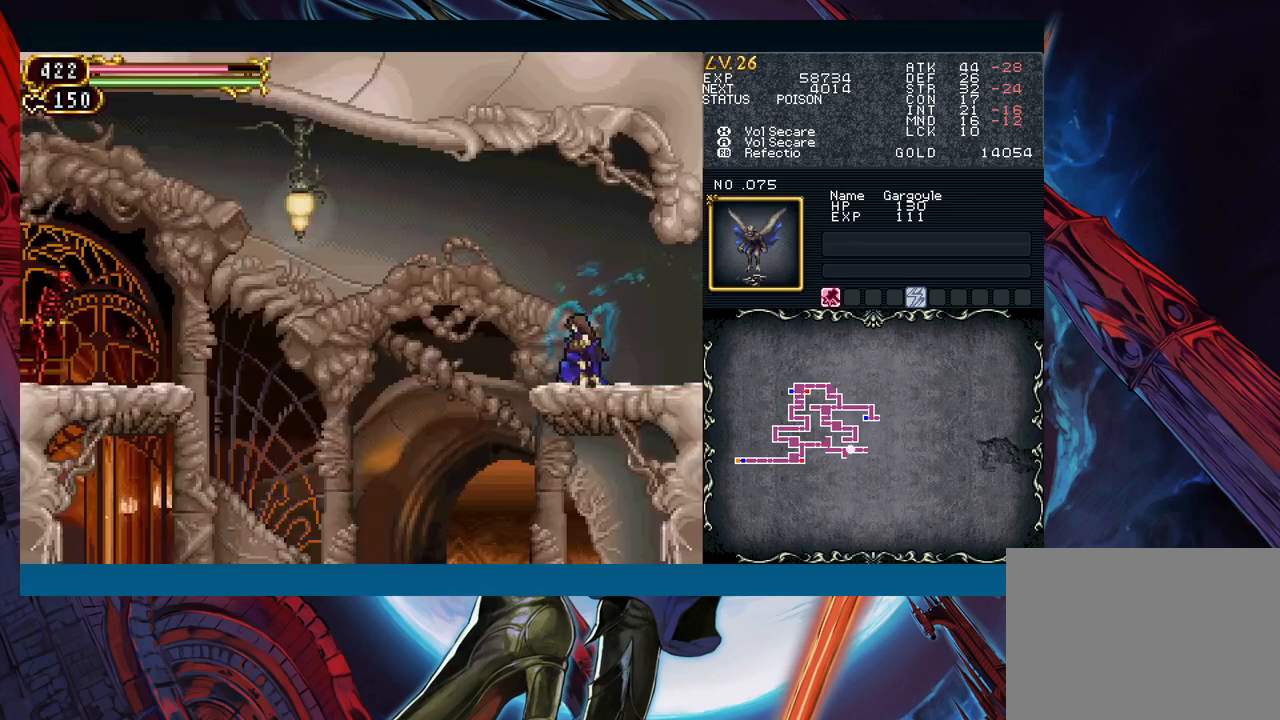
{"buttons": ["A", "B"], "left_stick": "left", "events": [[33, "B", "down"], [117, "B", "up"], [483, "B", "down"], [500, "A", "down"]]}
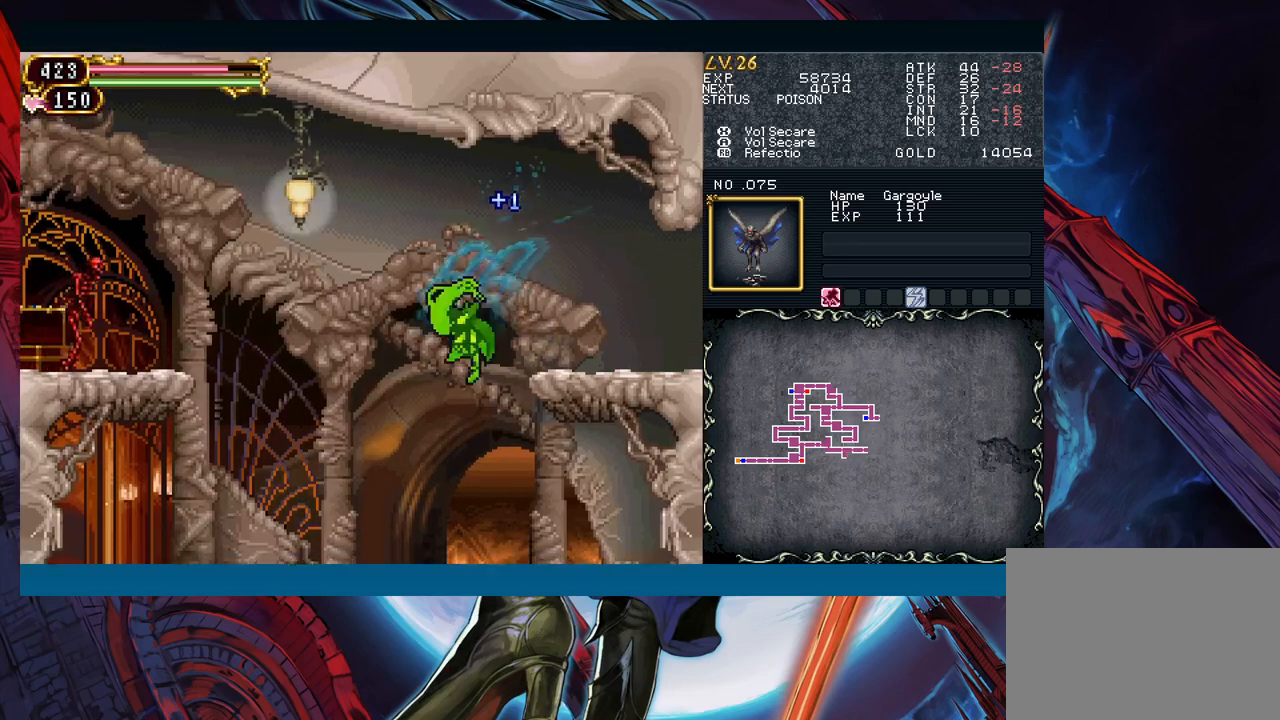
{"buttons": [], "left_stick": "left", "events": [[283, "A", "up"], [400, "B", "up"]]}
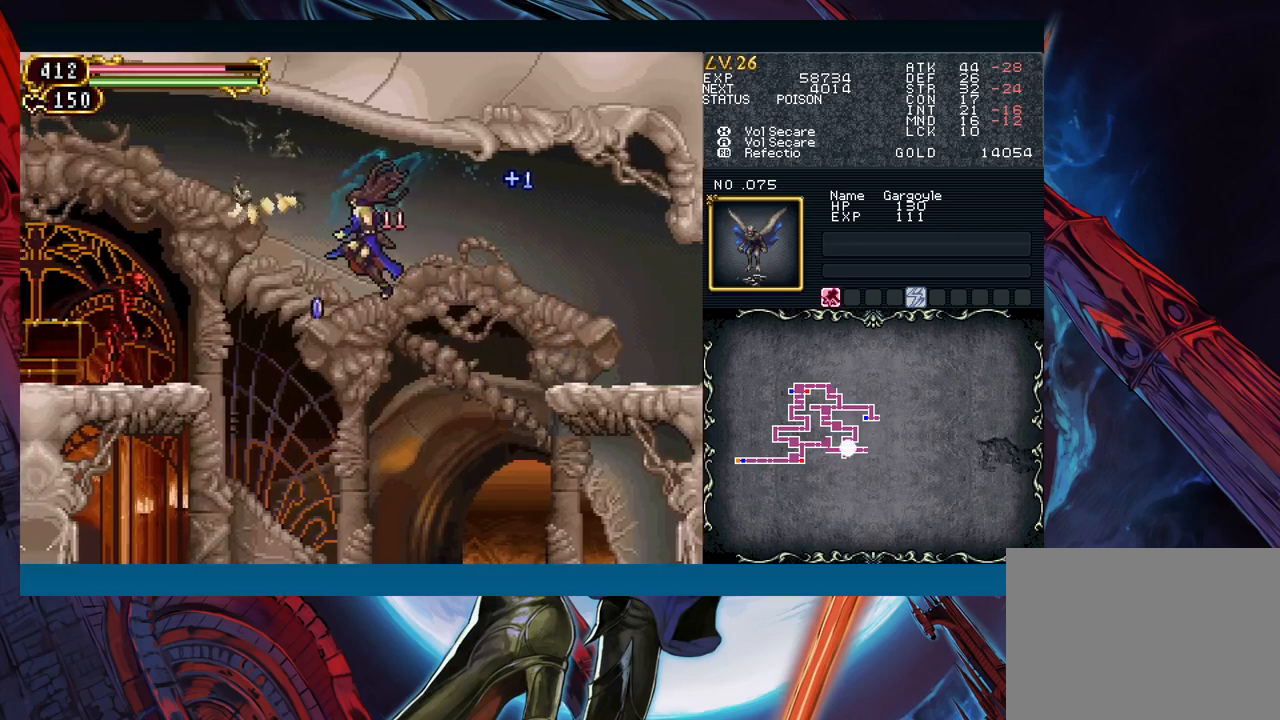
{"buttons": [], "left_stick": "center", "events": [[300, "left_stick", "down-right"], [367, "left_stick", "center"]]}
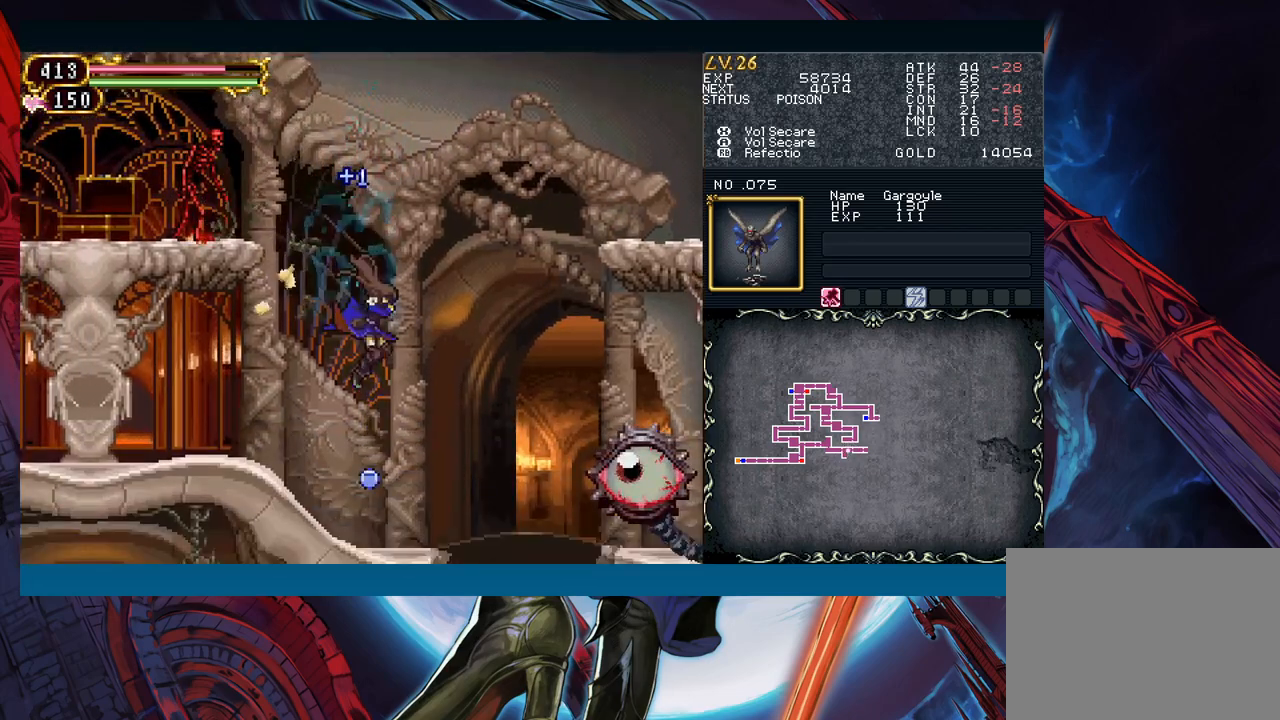
{"buttons": [], "left_stick": "left", "events": [[33, "left_stick", "left"], [133, "Y", "down"], [183, "B", "down"], [183, "Y", "up"], [183, "left_stick", "right"], [217, "B", "up"], [417, "left_stick", "left"]]}
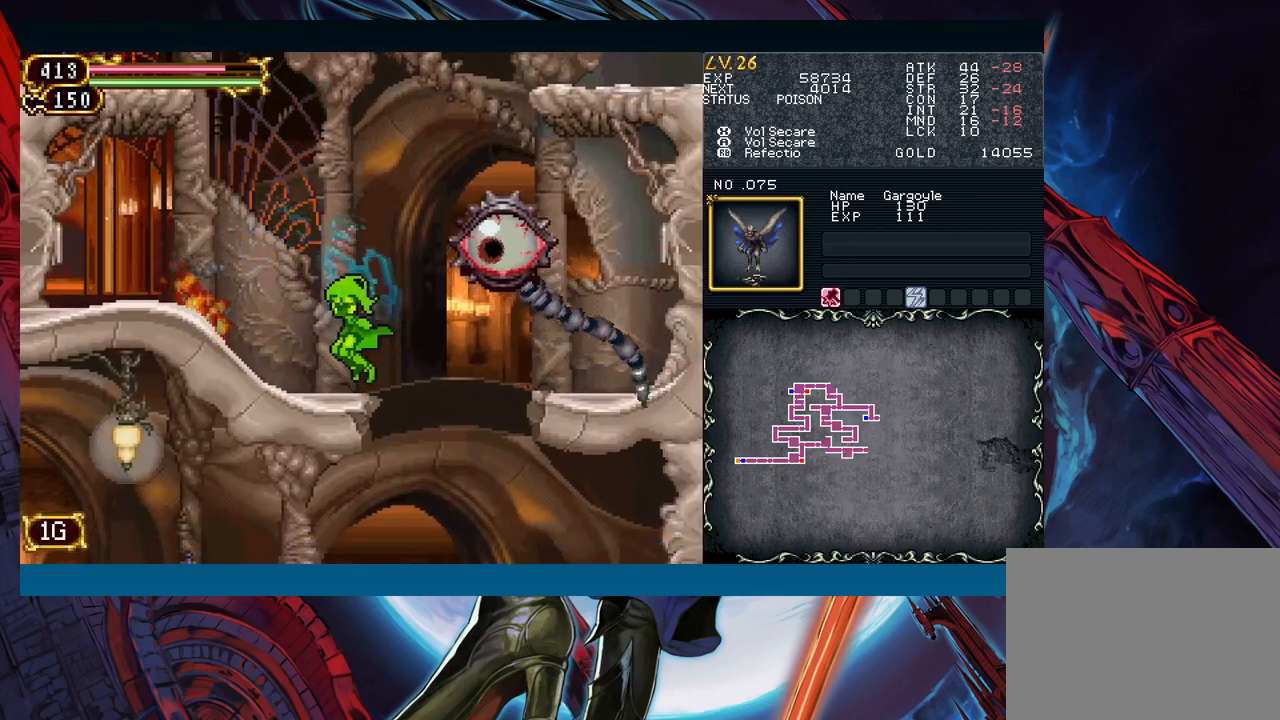
{"buttons": ["X"], "left_stick": "center", "events": [[17, "B", "down"], [50, "A", "down"], [50, "left_stick", "right"], [150, "left_stick", "center"], [200, "left_stick", "left"], [233, "A", "up"], [250, "B", "up"], [300, "A", "down"], [333, "left_stick", "right"], [367, "A", "up"], [483, "X", "down"], [483, "left_stick", "center"]]}
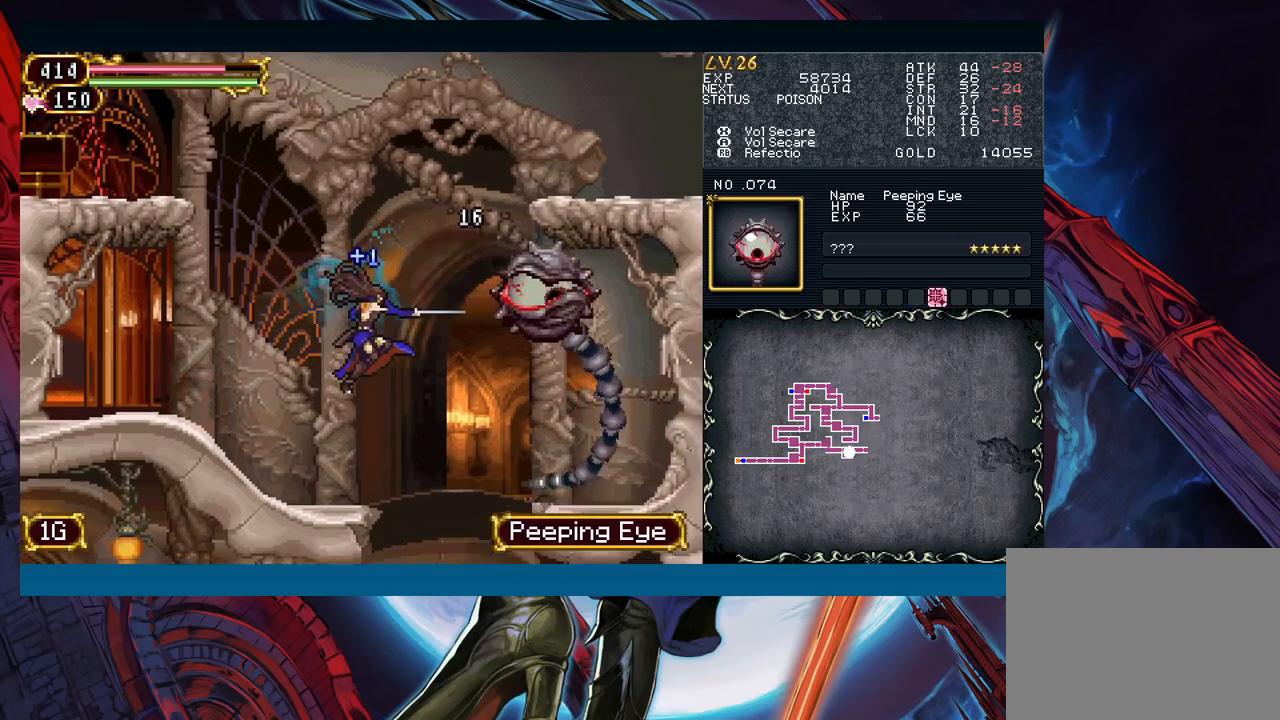
{"buttons": [], "left_stick": "right", "events": [[17, "left_stick", "left"], [100, "X", "up"], [167, "left_stick", "right"], [300, "B", "down"], [450, "B", "up"]]}
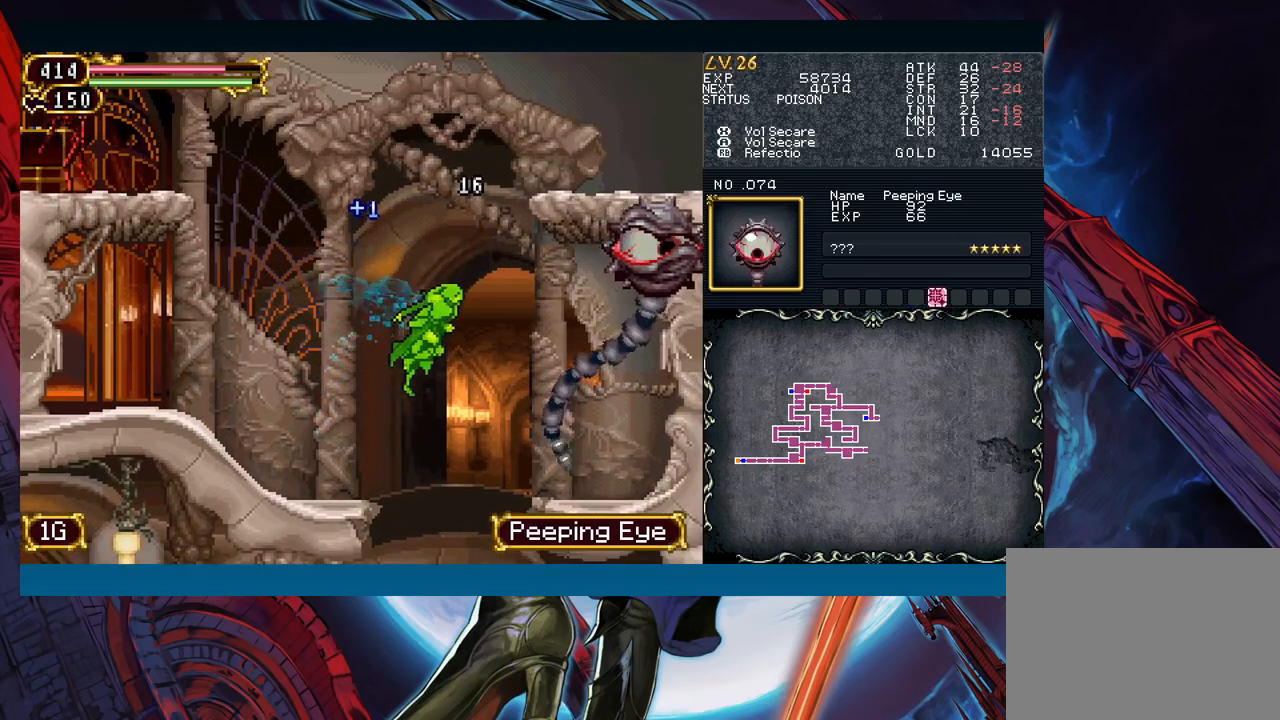
{"buttons": [], "left_stick": "right", "events": [[33, "B", "down"], [117, "A", "down"], [200, "A", "up"], [233, "B", "up"], [317, "X", "down"], [400, "X", "up"]]}
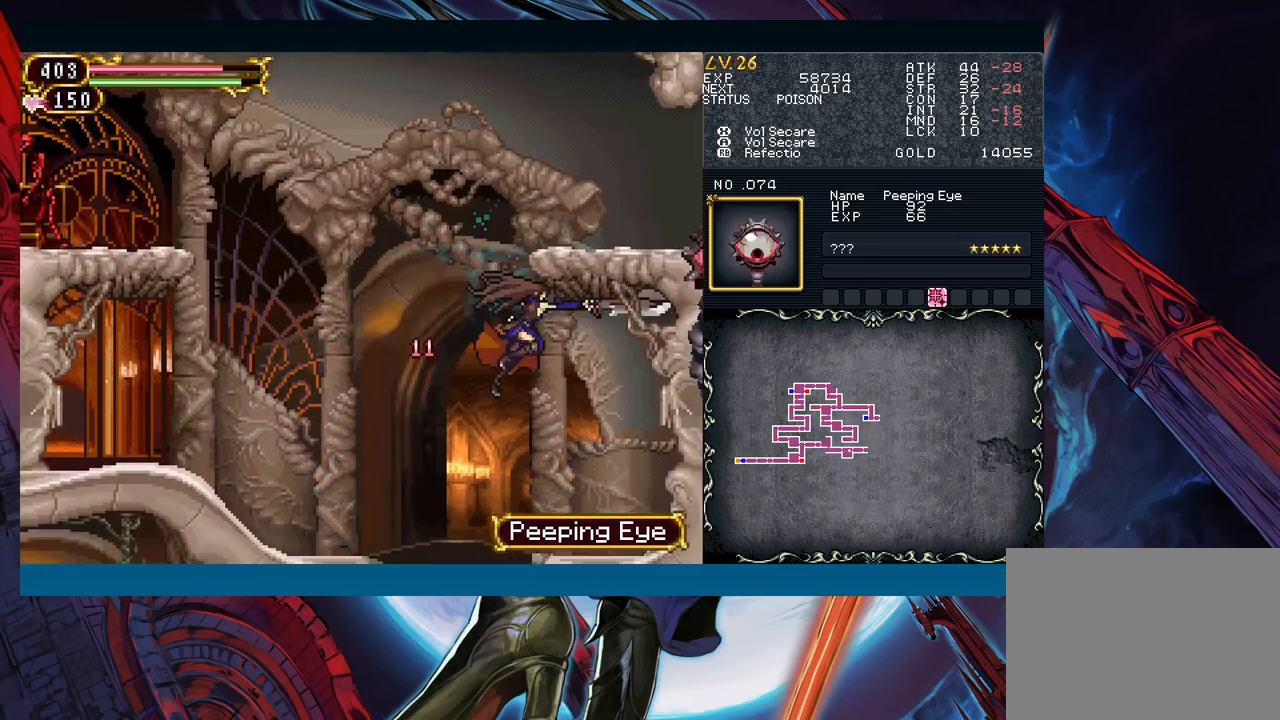
{"buttons": [], "left_stick": "left", "events": [[33, "A", "down"], [133, "A", "up"], [167, "left_stick", "left"], [250, "left_stick", "down-right"], [317, "Y", "down"], [367, "left_stick", "center"], [417, "Y", "up"], [433, "left_stick", "left"]]}